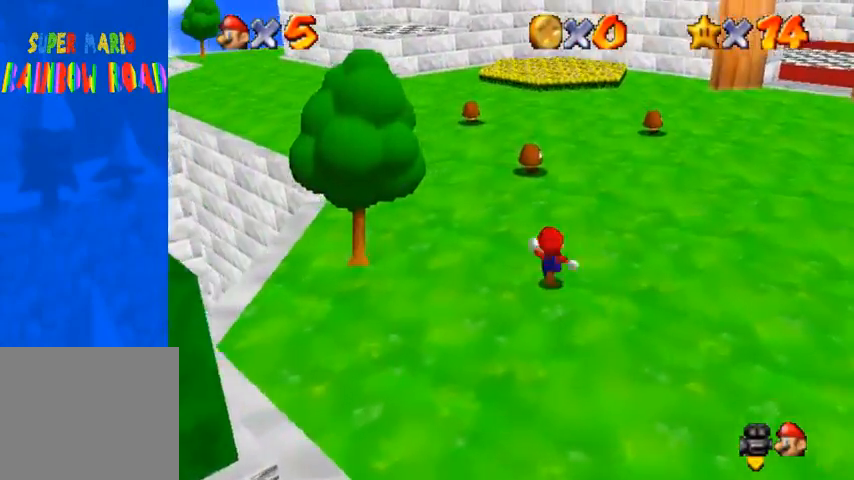
Gameplay with a controller (PlayStation layout); each line is a JSON object with the inputs held at the frame after it. "events" lists button and stick changes between this image and that frame as [ms after this image, input, new state], when the widget could be followed in between.
{"buttons": ["CROSS"], "left_stick": "up", "right_stick": "center", "events": [[100, "SQUARE", "up"], [367, "CROSS", "down"], [367, "SQUARE", "down"], [400, "SQUARE", "up"]]}
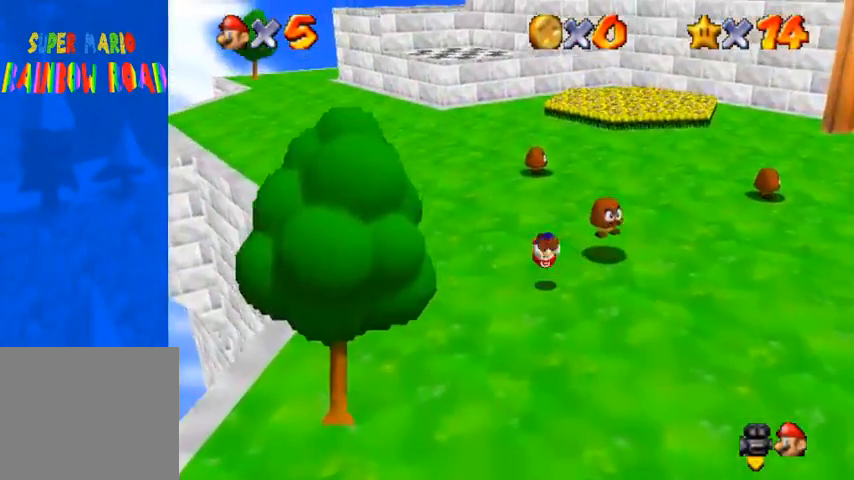
{"buttons": [], "left_stick": "up", "right_stick": "center", "events": [[33, "CROSS", "up"], [400, "CROSS", "down"], [467, "CROSS", "up"]]}
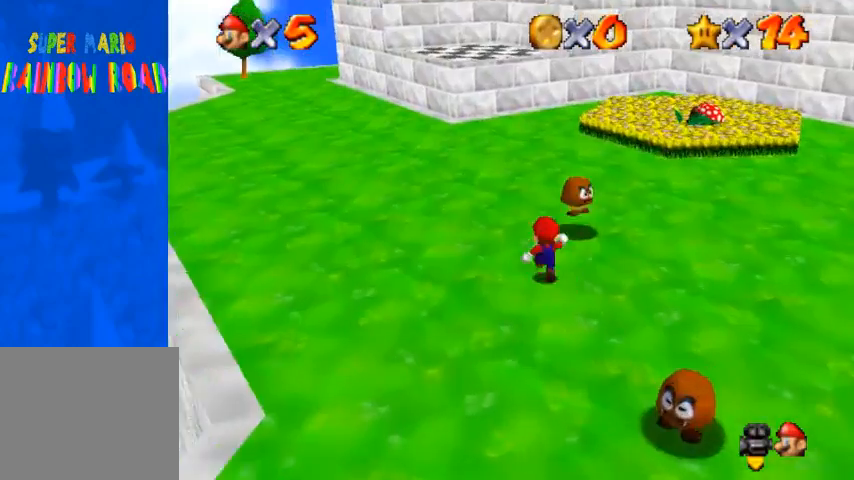
{"buttons": ["SQUARE"], "left_stick": "up", "right_stick": "center", "events": [[200, "SQUARE", "down"], [233, "SQUARE", "up"], [500, "SQUARE", "down"]]}
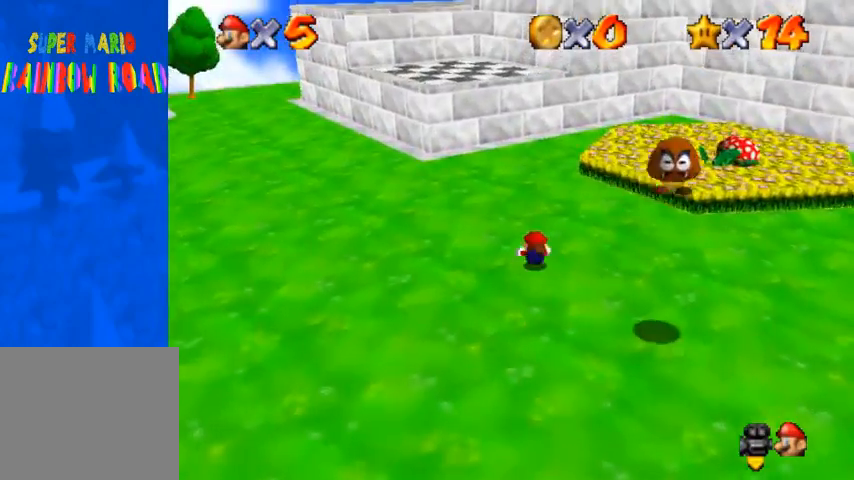
{"buttons": [], "left_stick": "up", "right_stick": "center", "events": [[33, "CROSS", "down"], [100, "SQUARE", "up"], [133, "CROSS", "up"]]}
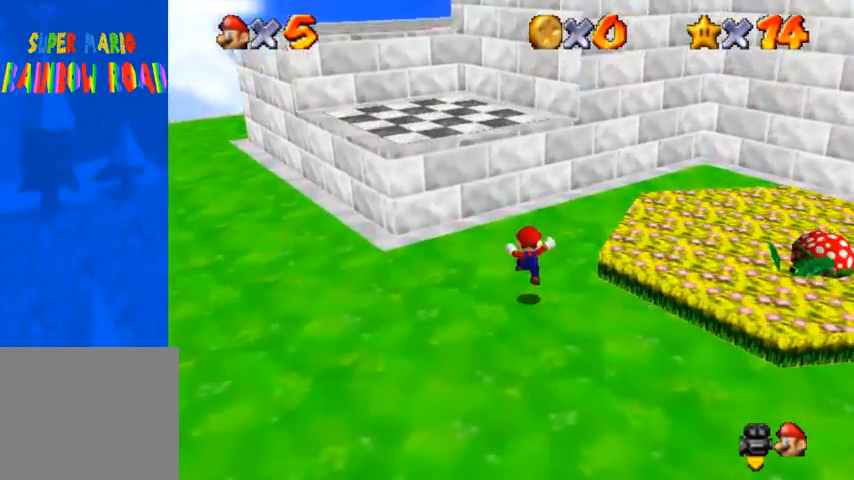
{"buttons": ["CROSS"], "left_stick": "up", "right_stick": "center", "events": [[100, "CROSS", "down"]]}
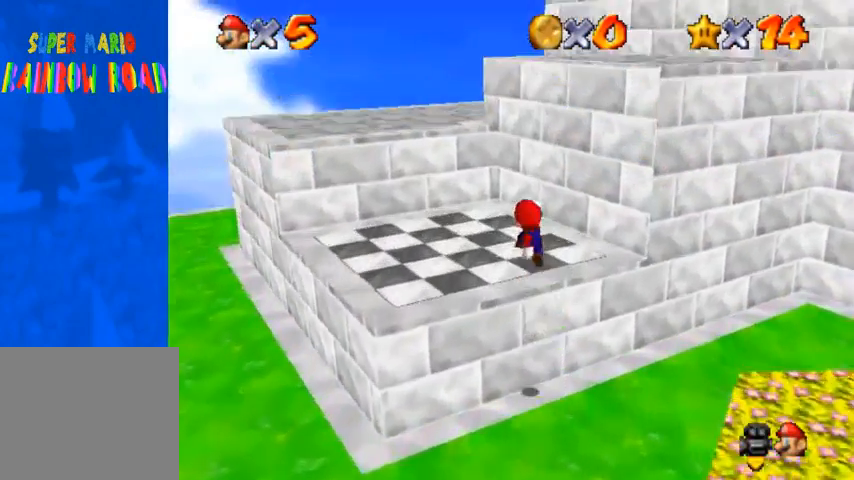
{"buttons": [], "left_stick": "right", "right_stick": "center", "events": [[100, "CROSS", "up"], [133, "right_stick", "down-left"], [400, "left_stick", "right"], [467, "right_stick", "center"]]}
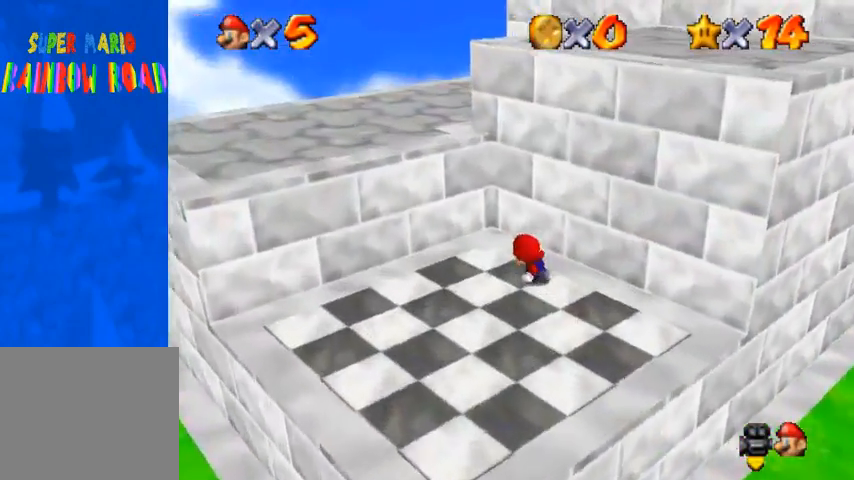
{"buttons": ["CROSS"], "left_stick": "up-right", "right_stick": "center", "events": [[67, "right_stick", "down-left"], [367, "left_stick", "up-right"], [367, "right_stick", "center"], [500, "CROSS", "down"]]}
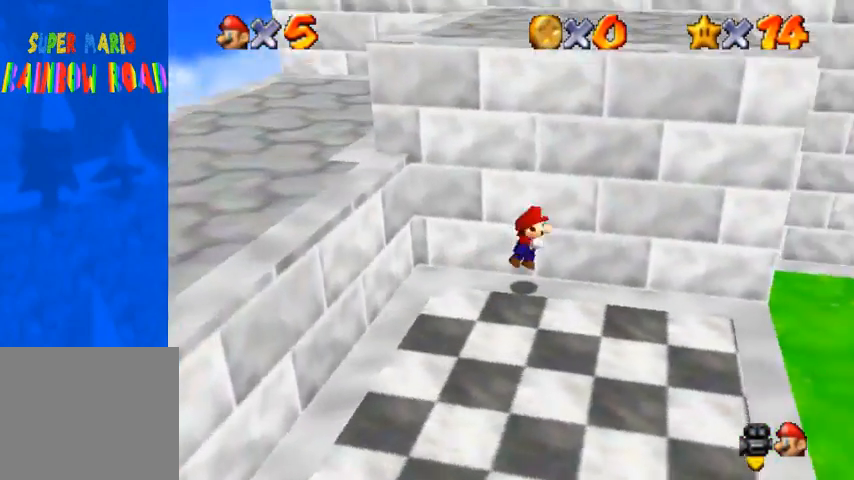
{"buttons": [], "left_stick": "up-right", "right_stick": "center", "events": [[300, "CROSS", "up"], [367, "right_stick", "down"], [500, "right_stick", "center"]]}
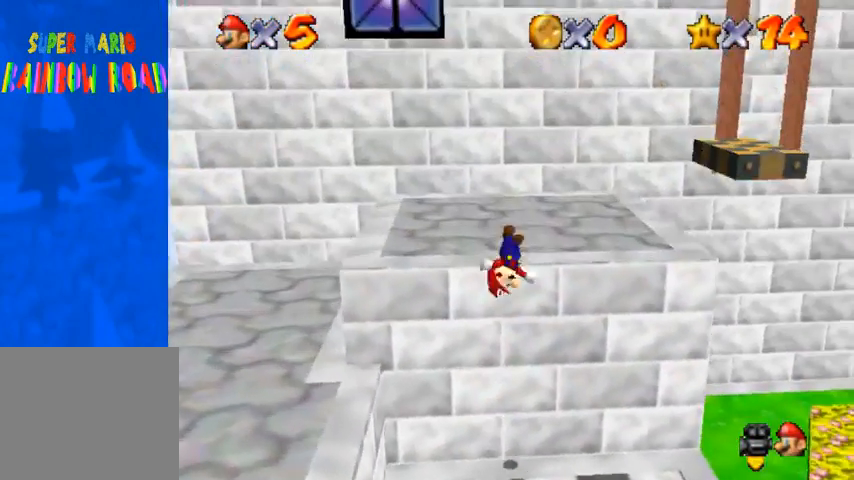
{"buttons": [], "left_stick": "up-right", "right_stick": "center", "events": [[400, "right_stick", "down-left"], [500, "right_stick", "center"]]}
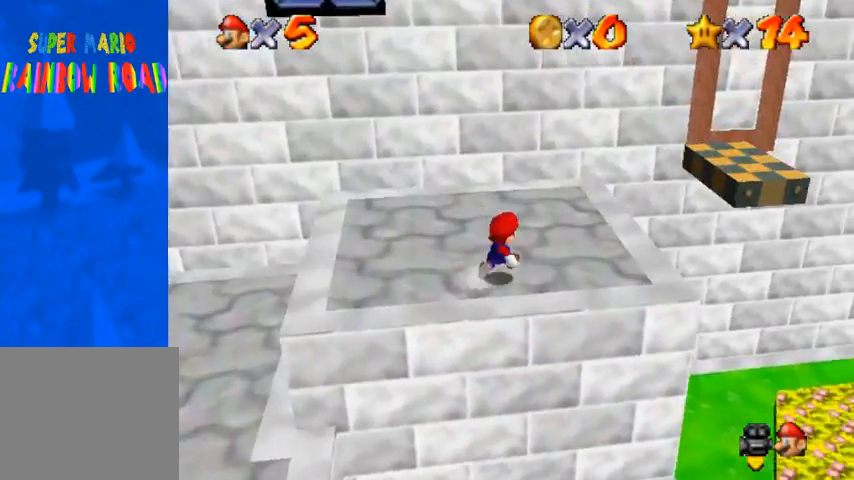
{"buttons": [], "left_stick": "up-left", "right_stick": "center", "events": [[200, "CROSS", "down"], [300, "CROSS", "up"], [333, "left_stick", "up"], [467, "left_stick", "up-left"]]}
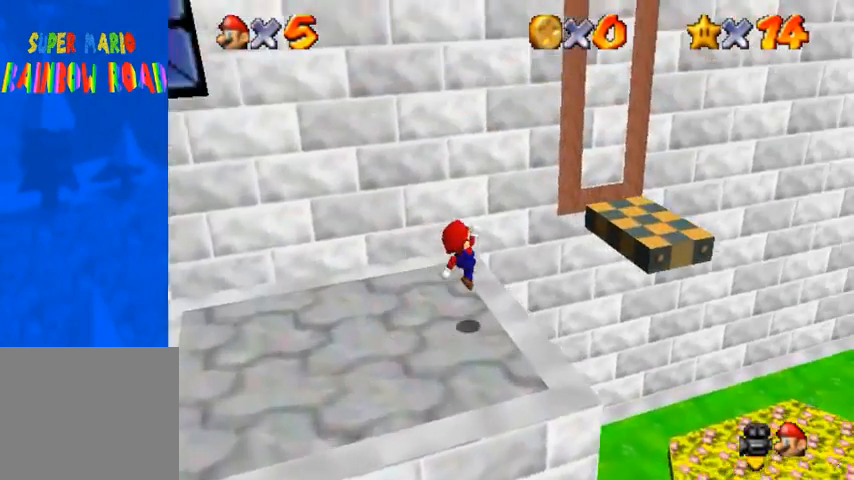
{"buttons": ["CROSS"], "left_stick": "right", "right_stick": "center", "events": [[200, "left_stick", "up-right"], [267, "CROSS", "down"], [500, "left_stick", "right"]]}
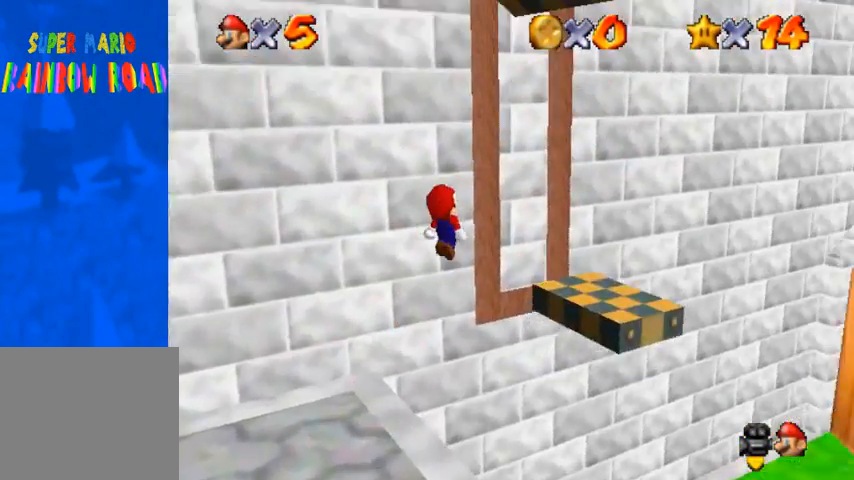
{"buttons": ["CROSS"], "left_stick": "down", "right_stick": "center", "events": [[200, "left_stick", "down-right"], [300, "left_stick", "down"], [367, "SQUARE", "down"], [500, "SQUARE", "up"]]}
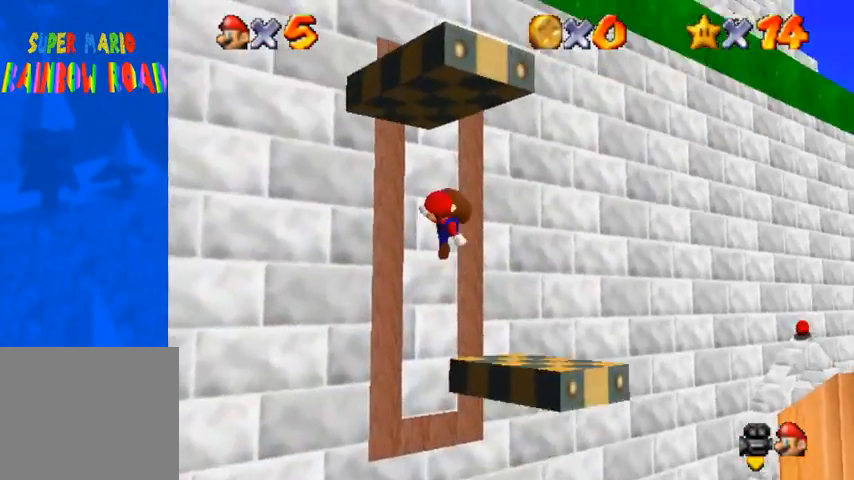
{"buttons": [], "left_stick": "center", "right_stick": "center", "events": [[33, "CROSS", "up"], [167, "left_stick", "center"], [200, "right_stick", "right"], [367, "right_stick", "center"]]}
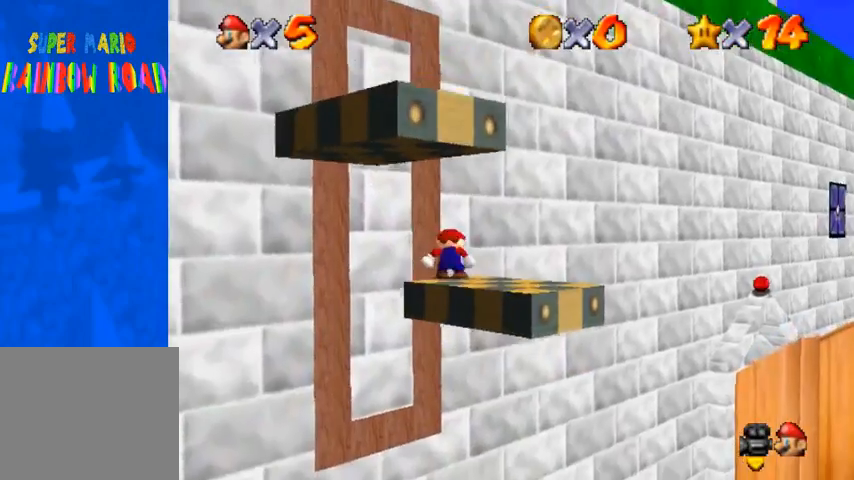
{"buttons": [], "left_stick": "center", "right_stick": "center", "events": [[67, "right_stick", "right"], [233, "right_stick", "center"], [333, "right_stick", "right"], [467, "right_stick", "center"]]}
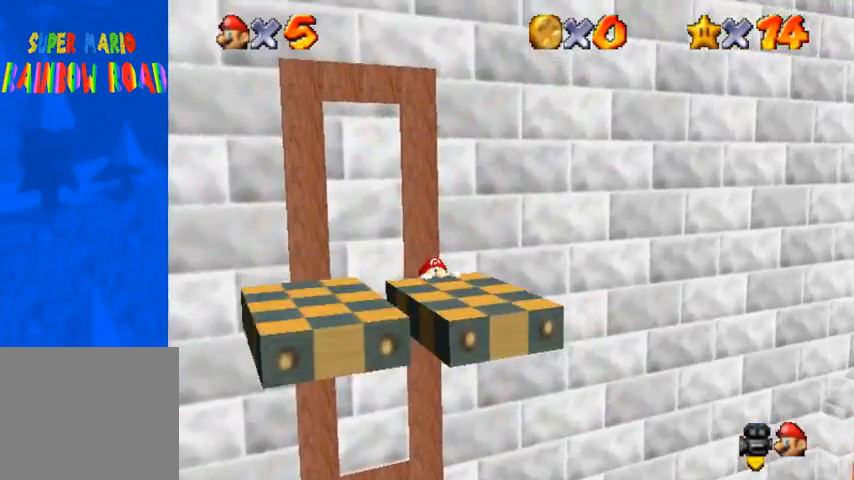
{"buttons": [], "left_stick": "center", "right_stick": "center", "events": [[133, "CROSS", "down"], [233, "CROSS", "up"]]}
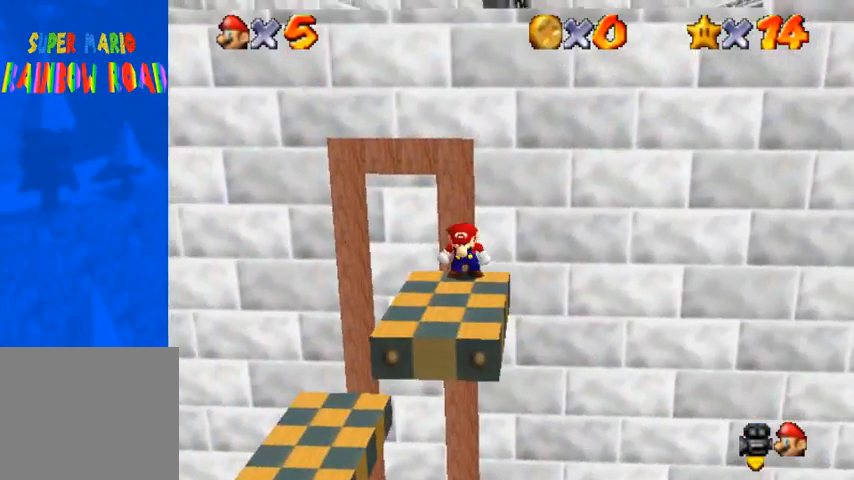
{"buttons": ["CROSS", "R1"], "left_stick": "center", "right_stick": "center", "events": [[333, "R1", "down"], [467, "CROSS", "down"]]}
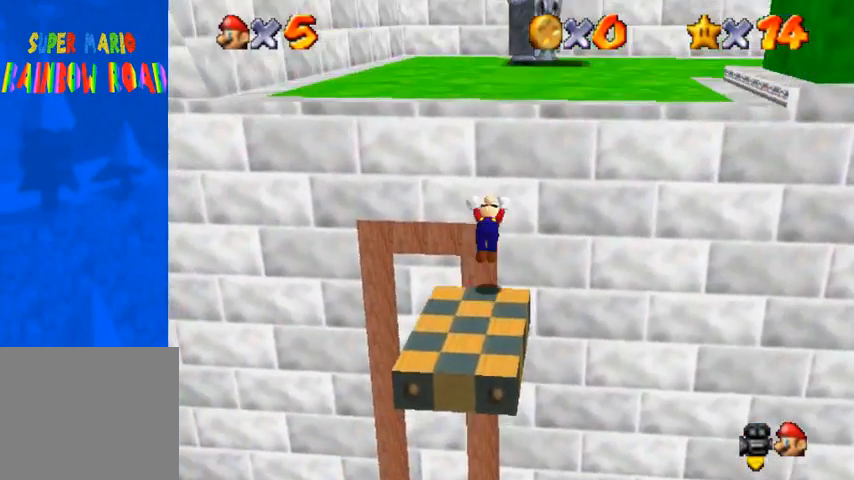
{"buttons": [], "left_stick": "up", "right_stick": "down-left", "events": [[133, "CROSS", "up"], [200, "left_stick", "up"], [300, "right_stick", "down-left"], [333, "R1", "up"]]}
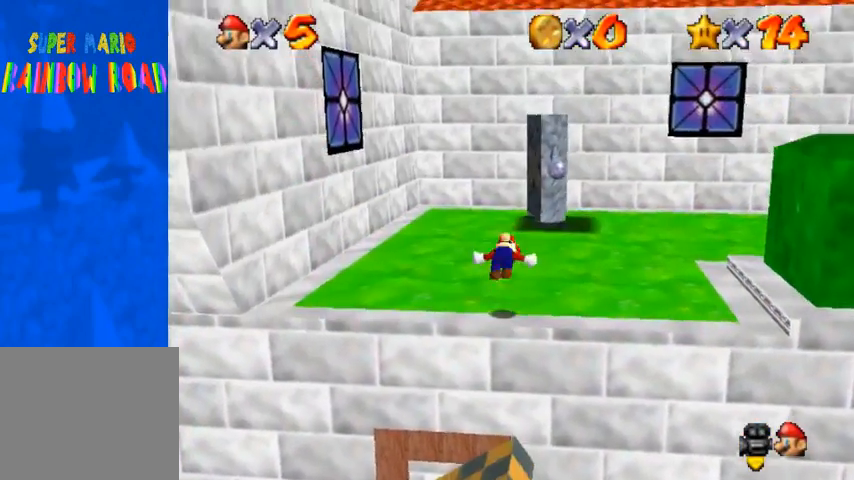
{"buttons": [], "left_stick": "left", "right_stick": "center", "events": [[233, "right_stick", "center"], [267, "left_stick", "center"], [433, "left_stick", "left"]]}
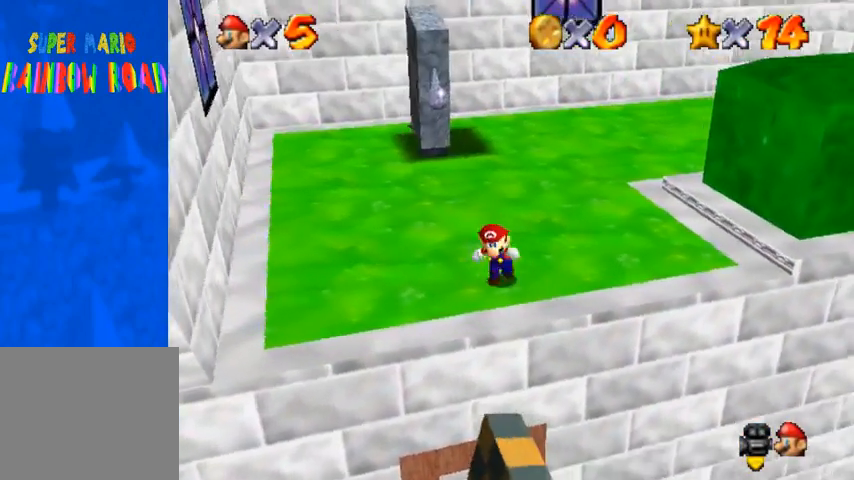
{"buttons": ["CROSS", "SQUARE"], "left_stick": "up-left", "right_stick": "center", "events": [[167, "left_stick", "up-left"], [367, "CROSS", "down"], [400, "SQUARE", "down"]]}
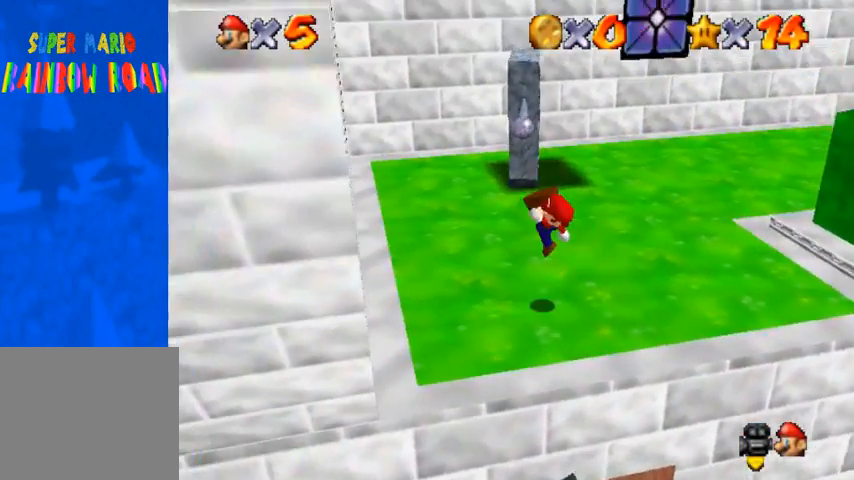
{"buttons": [], "left_stick": "up-left", "right_stick": "center", "events": [[33, "CROSS", "up"], [33, "SQUARE", "up"], [300, "right_stick", "right"], [400, "right_stick", "center"]]}
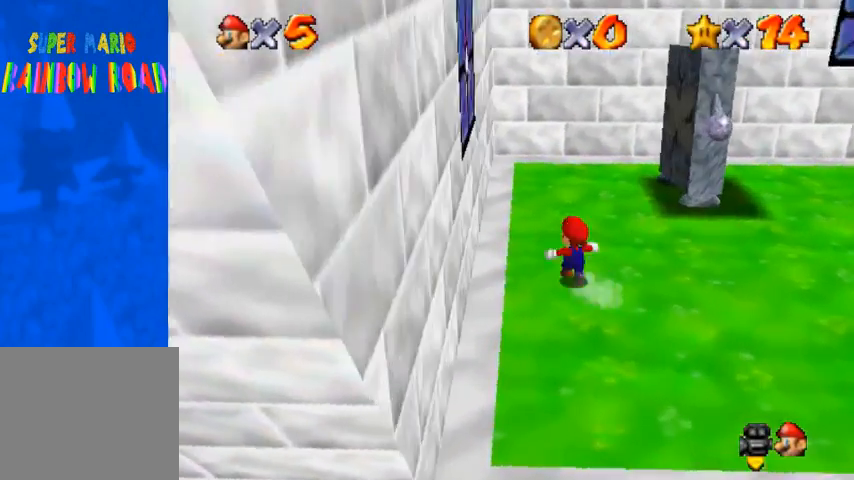
{"buttons": [], "left_stick": "up", "right_stick": "center", "events": [[33, "left_stick", "up"], [233, "right_stick", "right"], [367, "right_stick", "center"]]}
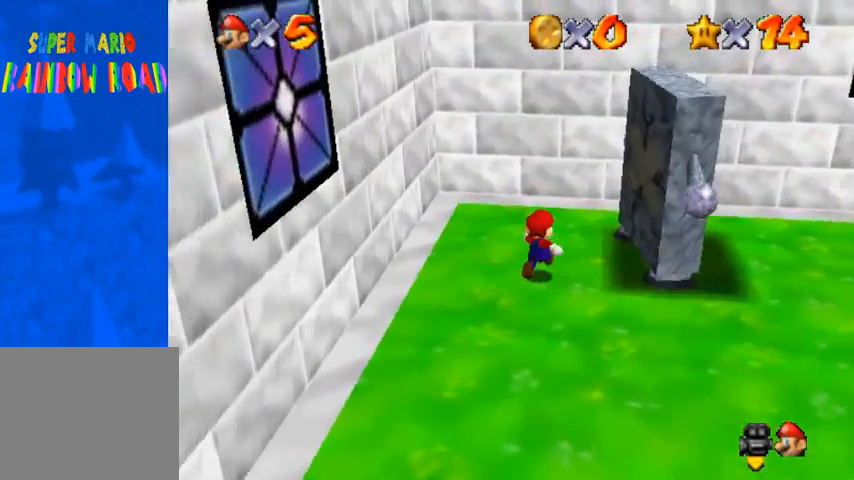
{"buttons": [], "left_stick": "up-left", "right_stick": "center", "events": [[100, "left_stick", "up-left"], [267, "CROSS", "down"], [500, "CROSS", "up"]]}
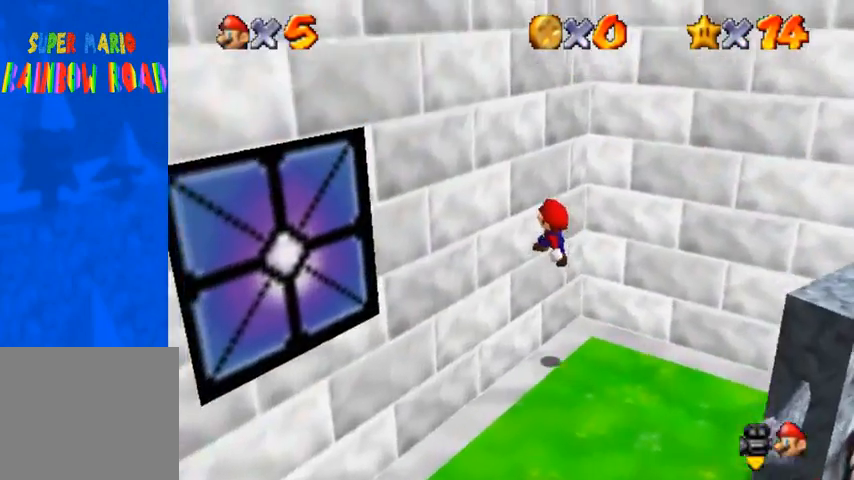
{"buttons": ["CROSS"], "left_stick": "up", "right_stick": "center", "events": [[67, "CROSS", "down"], [100, "left_stick", "up"]]}
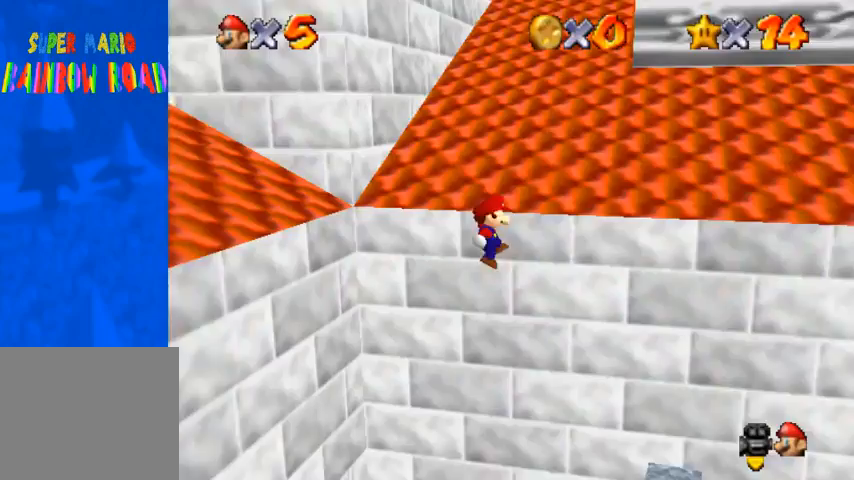
{"buttons": [], "left_stick": "up", "right_stick": "down-left", "events": [[100, "CROSS", "up"], [233, "CROSS", "down"], [333, "CROSS", "up"], [367, "right_stick", "down-left"]]}
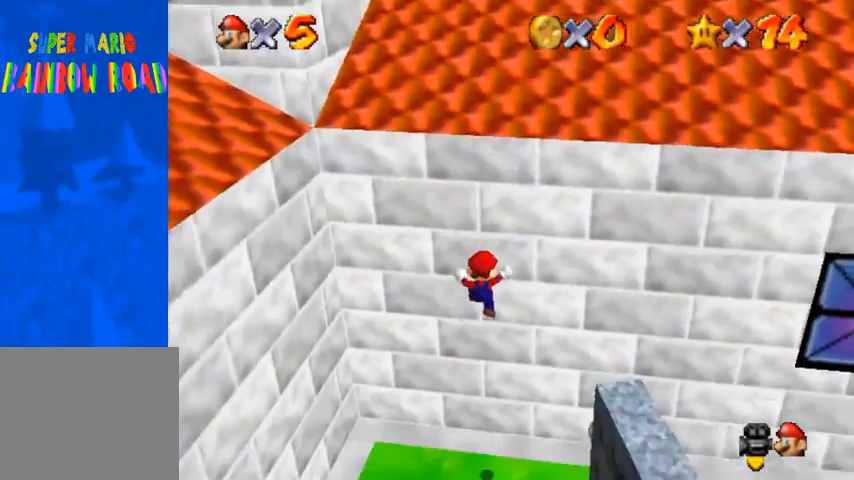
{"buttons": [], "left_stick": "center", "right_stick": "center", "events": [[100, "right_stick", "center"], [167, "left_stick", "center"]]}
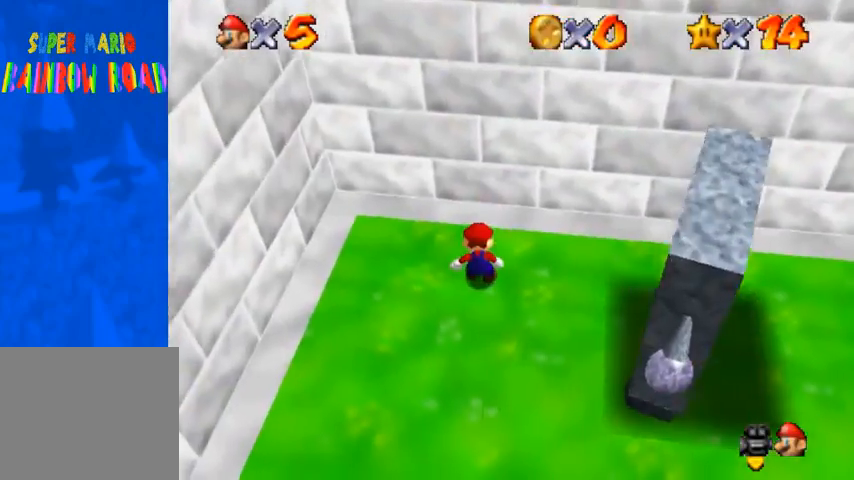
{"buttons": [], "left_stick": "up-left", "right_stick": "center", "events": [[433, "left_stick", "up-left"]]}
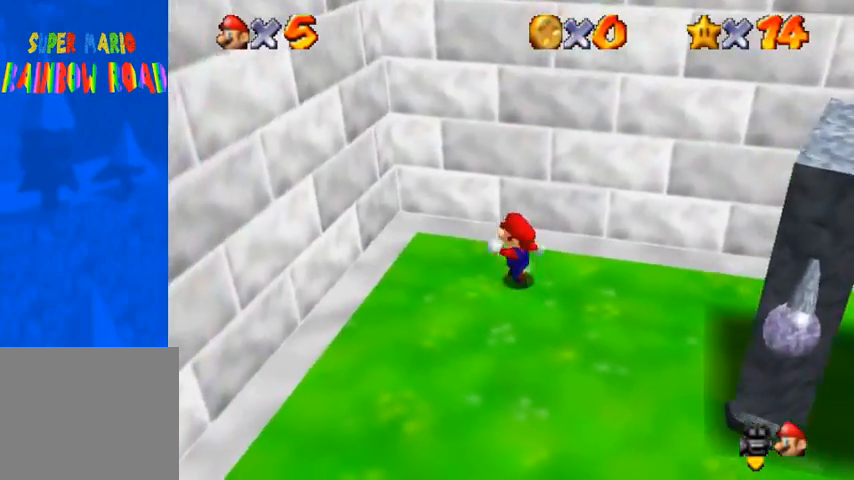
{"buttons": [], "left_stick": "up-right", "right_stick": "center", "events": [[133, "left_stick", "left"], [233, "left_stick", "down"], [367, "left_stick", "right"], [467, "left_stick", "up-right"]]}
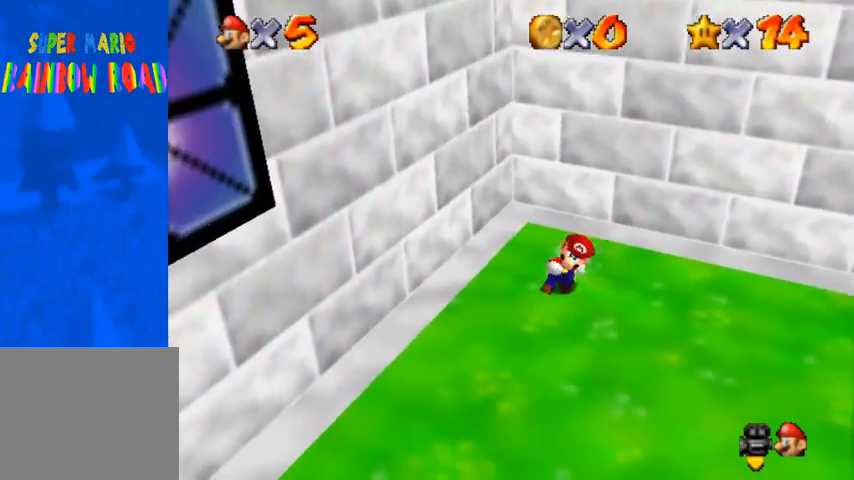
{"buttons": ["CROSS"], "left_stick": "up", "right_stick": "center", "events": [[67, "left_stick", "up-left"], [267, "CROSS", "down"], [467, "left_stick", "up"]]}